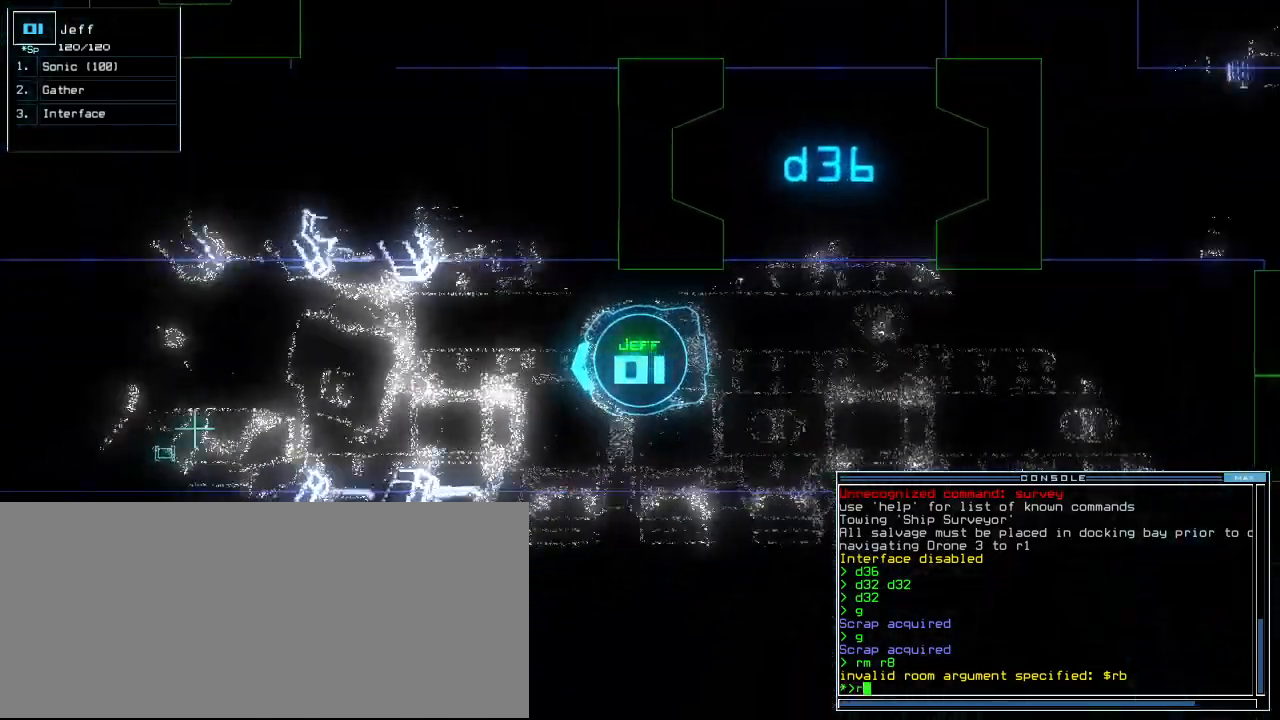
Gameplay with keyboard; each line is a JSON object with the keys held at the frame after it. "events" lists presses ("down") and releases ("up") of ".", "0", "1", "2", "3", "4", "5", "6", "7", "8", "9", "a", "b", "backspace", "c", "caps_lock", "comma", "ctrl_l", "ctrl_r", "d", "down", "e", "equals", "escape", "f", "f5", "g", "h", "i", "j", "k", "l", "left", "m", "minus", "n", "o", "p", "q", "quote", "r", "return", "right", "s", "semicolon", "shift_l", "shift_r", "space", "t", "tab", "tilde", "u", "up", "v", "w", "x", "y" and "z" between this image and that frame as [ms after this image, input, new state], when the widget could be followed in between. No other keys are recorded. Mouse input is not recorded.
{"keys": ["up"], "events": [[42, "r", "up"], [208, "v", "down"], [250, "right", "down"], [271, "v", "up"], [312, "right", "up"]]}
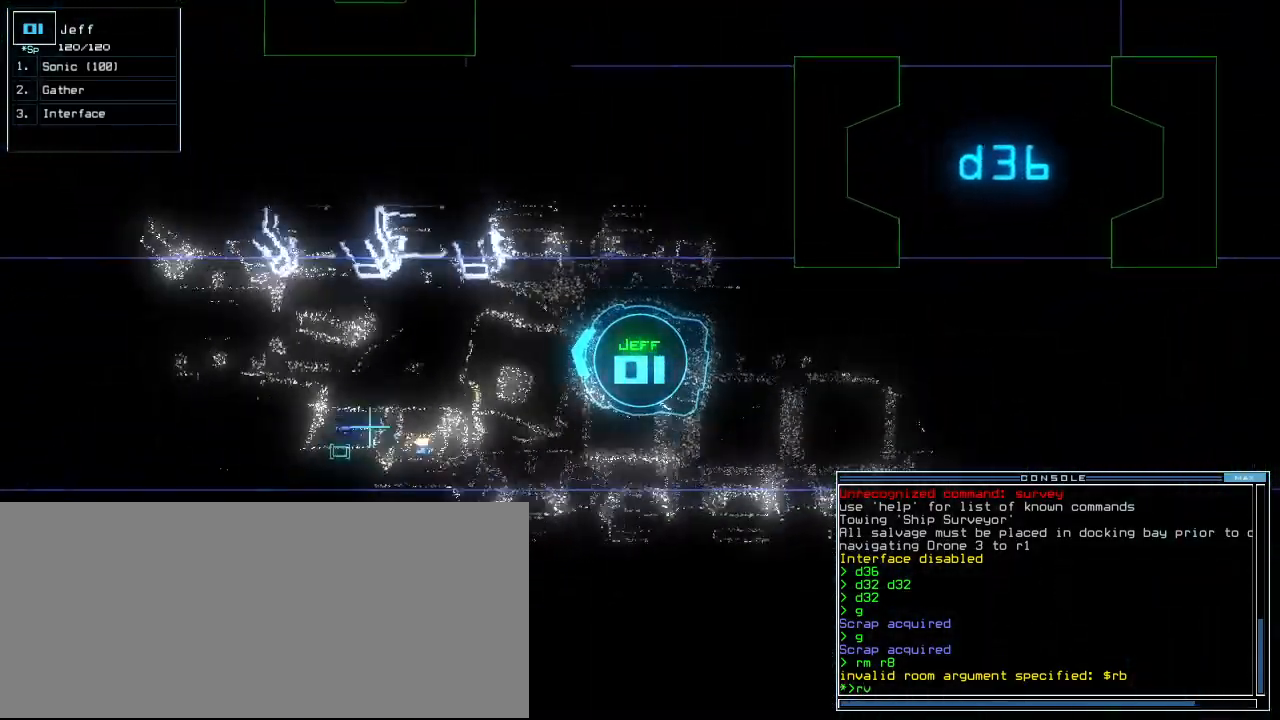
{"keys": ["up"], "events": [[167, "return", "down"], [250, "return", "up"]]}
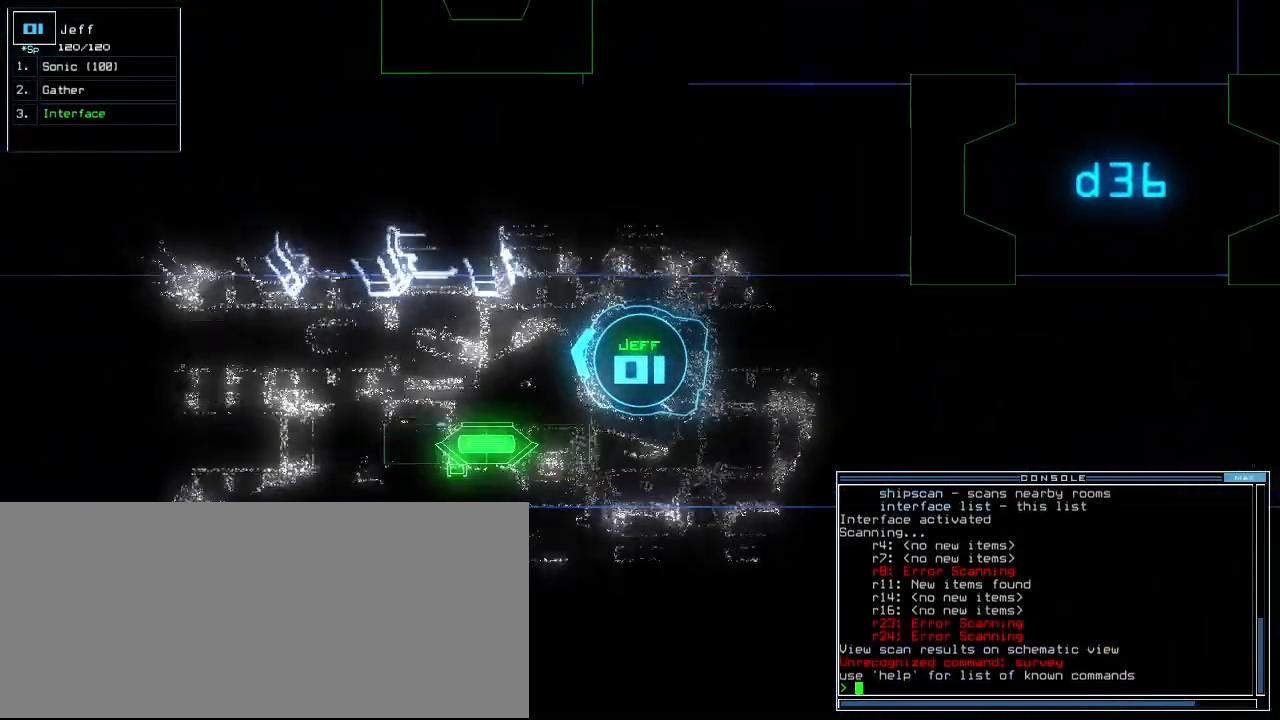
{"keys": ["left"], "events": [[104, "left", "down"], [125, "left", "up"], [188, "space", "down"], [250, "9", "down"], [250, "up", "up"], [271, "space", "up"], [417, "left", "down"], [500, "9", "up"]]}
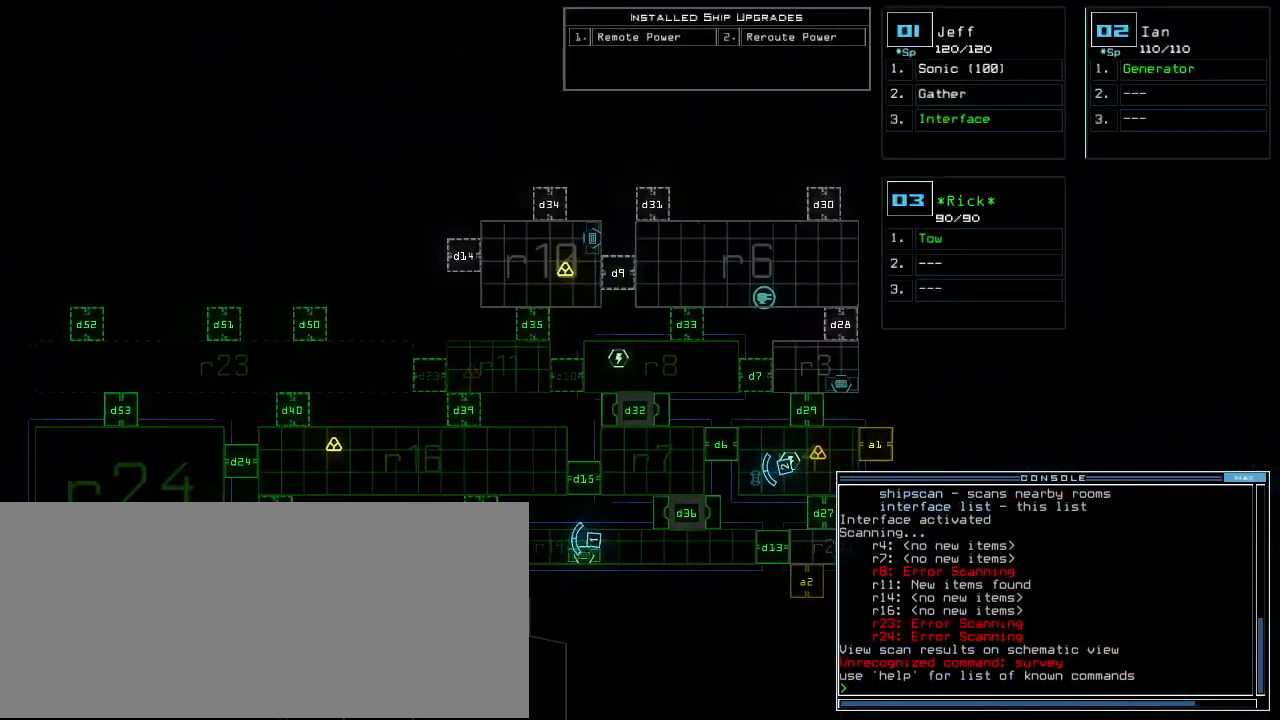
{"keys": [], "events": [[62, "left", "up"]]}
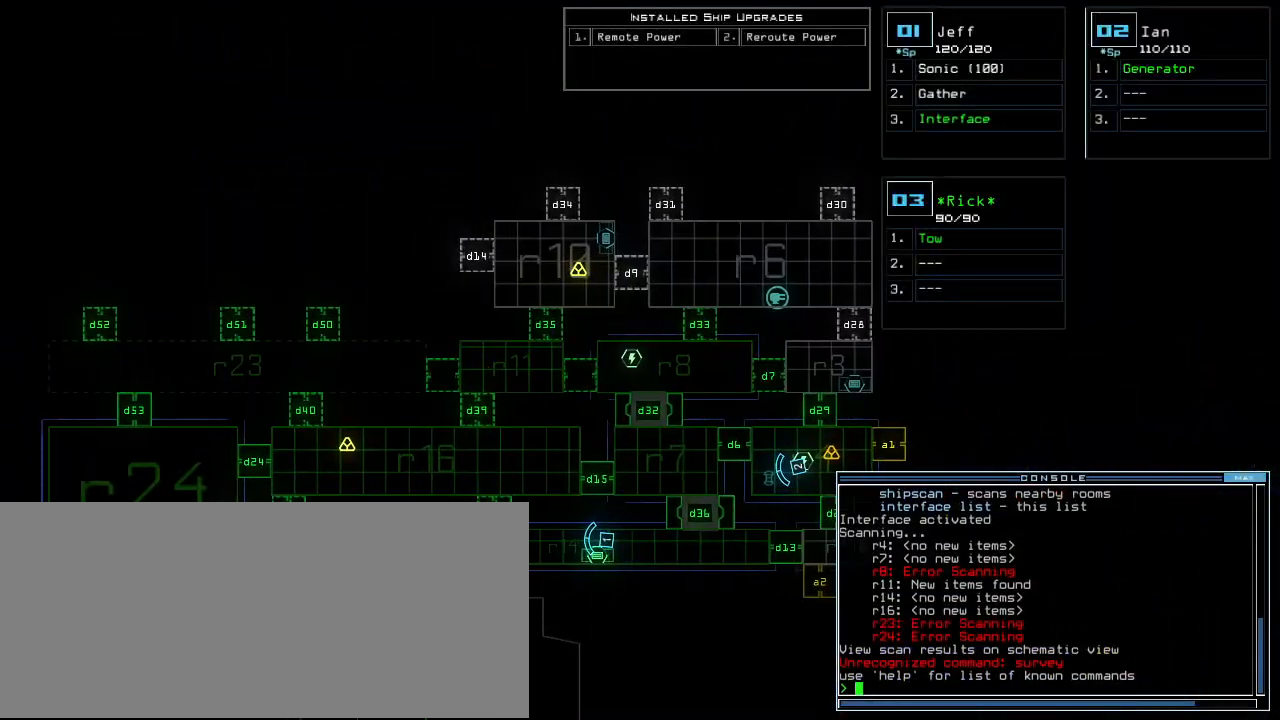
{"keys": ["c"], "events": [[354, "c", "down"], [396, "c", "up"], [458, "c", "down"]]}
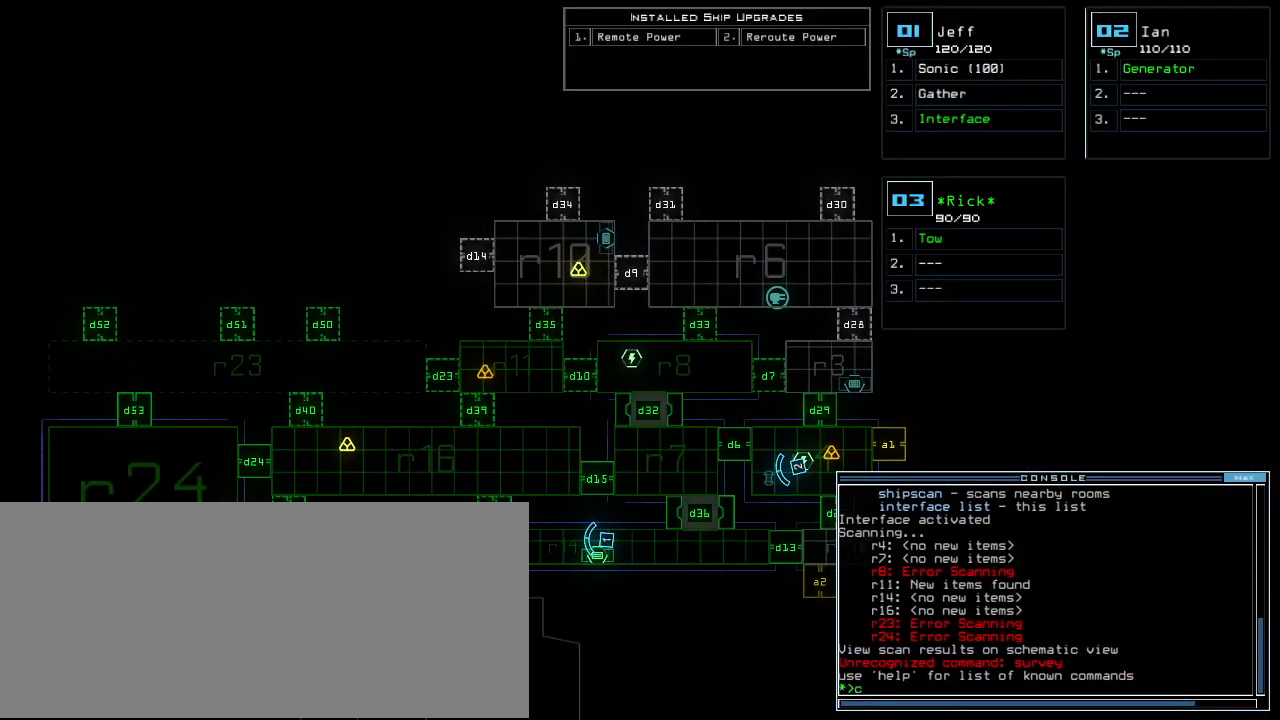
{"keys": [], "events": [[62, "c", "up"], [250, "return", "down"], [312, "return", "up"]]}
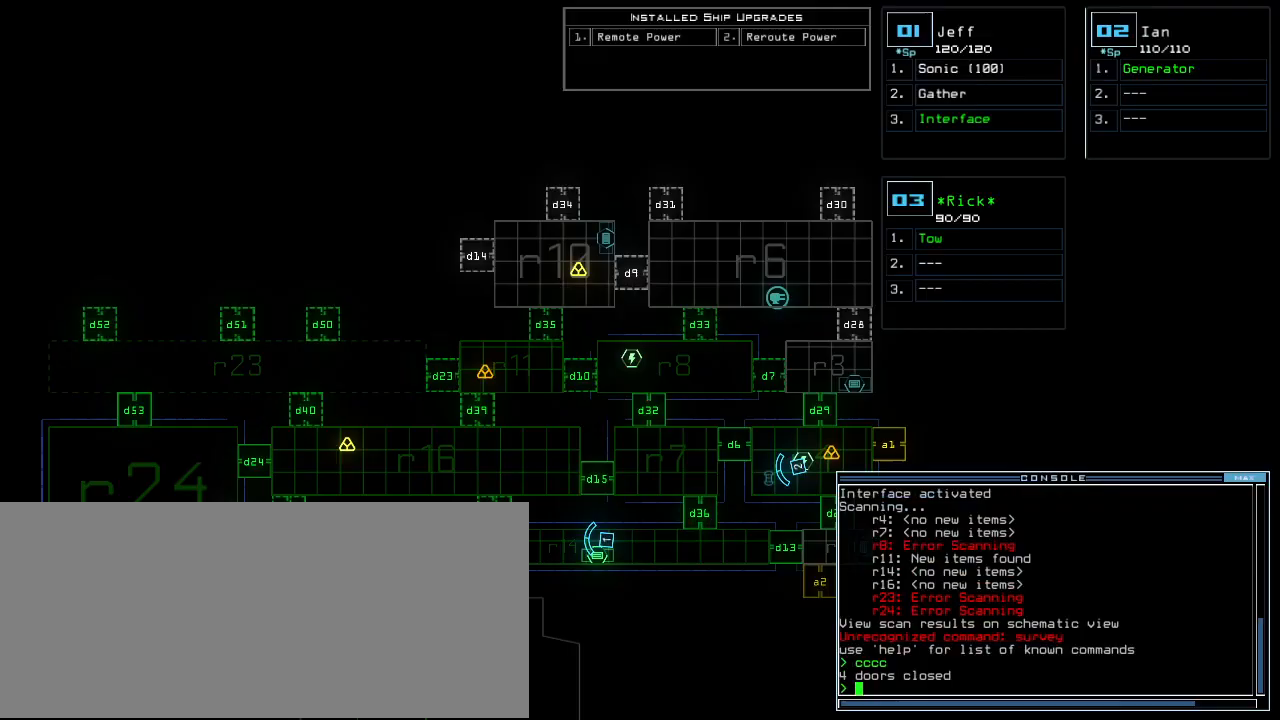
{"keys": ["d"], "events": [[500, "d", "down"]]}
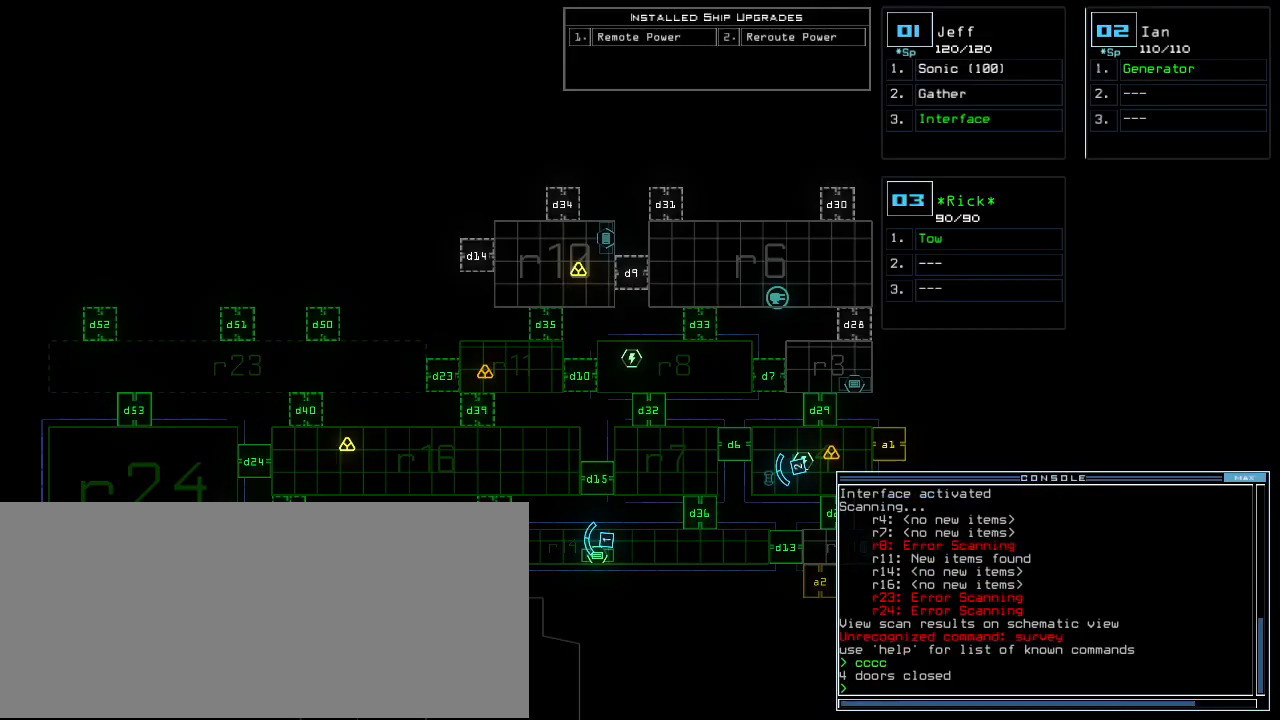
{"keys": [], "events": [[83, "d", "up"], [229, "1", "down"], [292, "1", "up"]]}
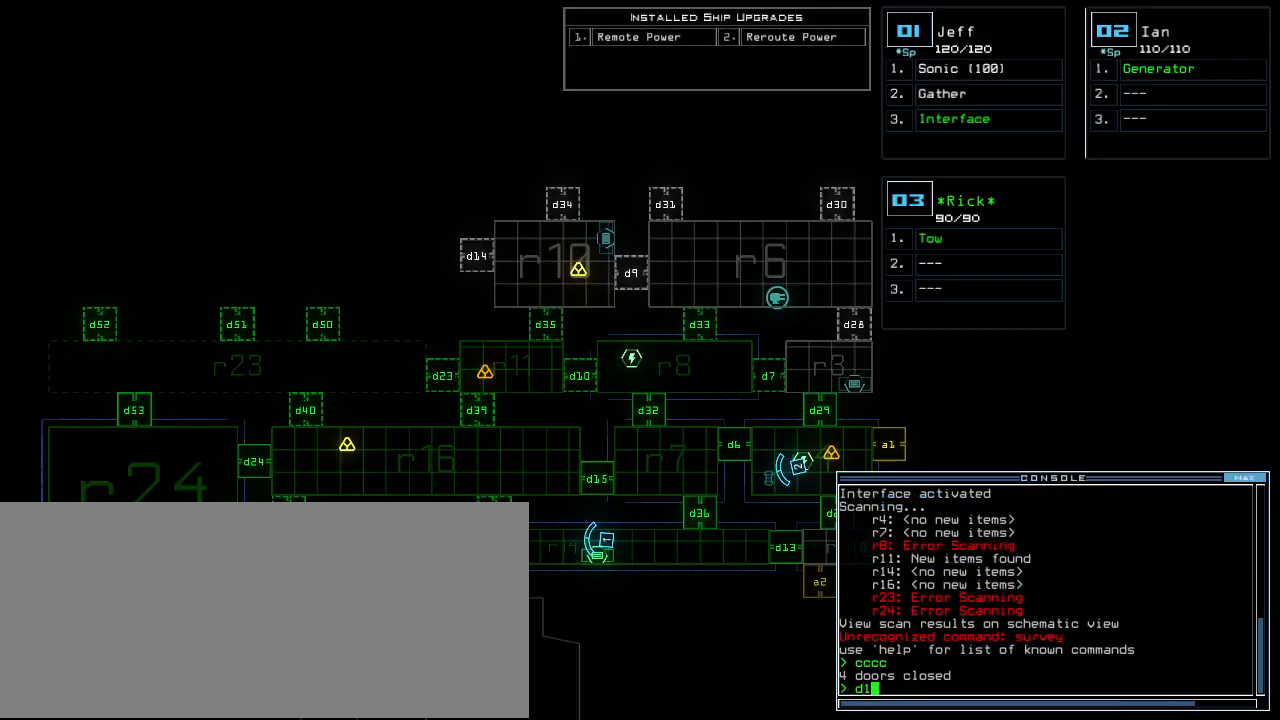
{"keys": [], "events": [[167, "5", "down"], [208, "return", "down"], [250, "5", "up"], [292, "return", "up"]]}
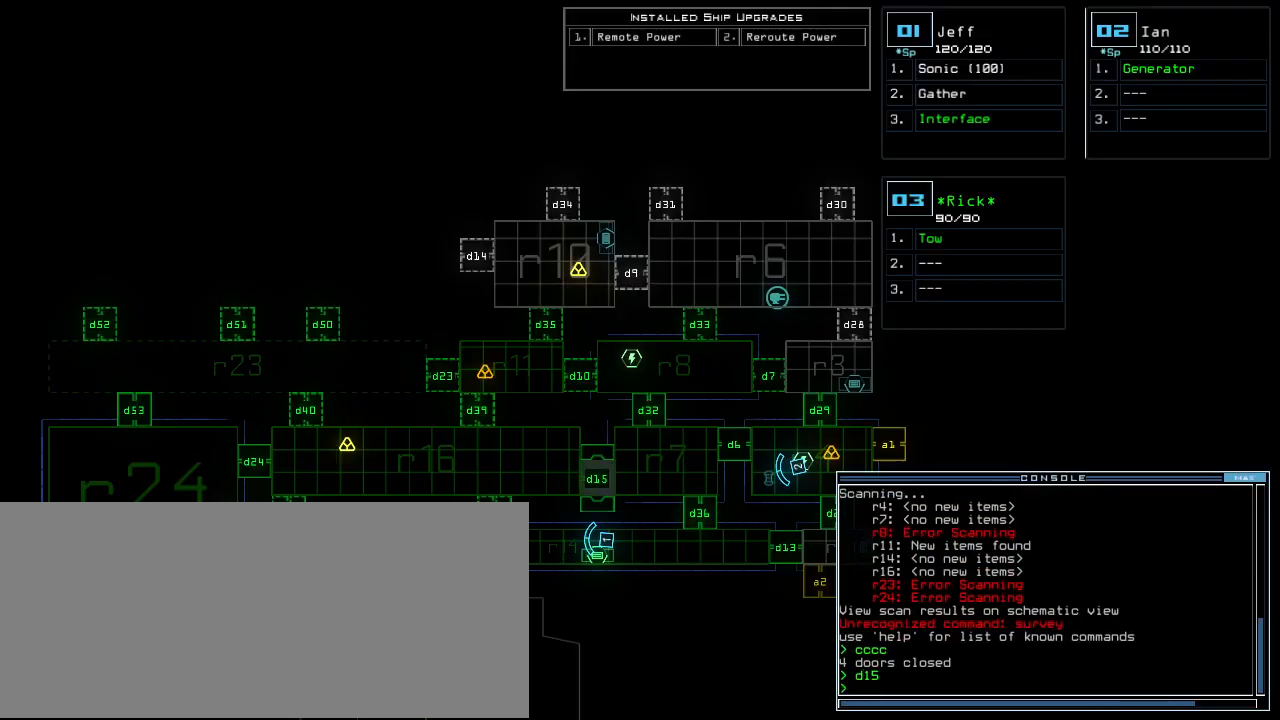
{"keys": ["down", "right"], "events": [[188, "1", "down"], [229, "down", "down"], [292, "1", "up"], [396, "right", "down"]]}
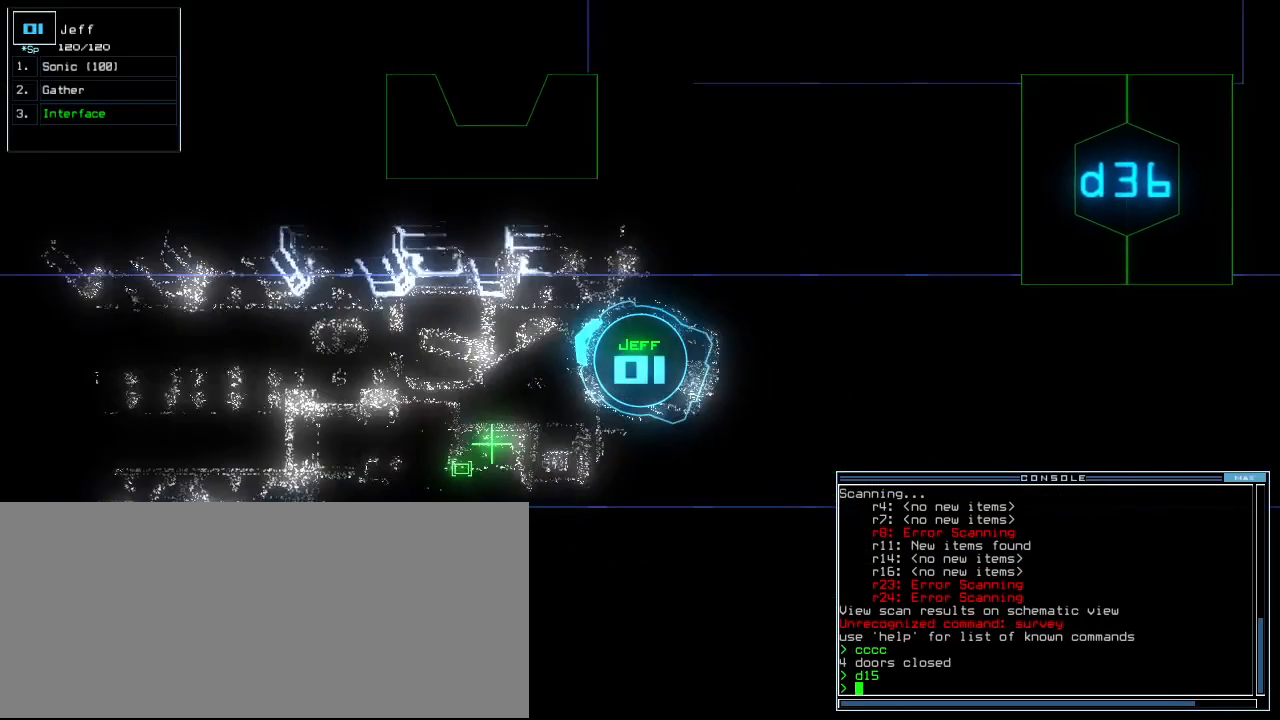
{"keys": ["right", "up"], "events": [[83, "right", "up"], [188, "right", "down"], [396, "down", "up"], [500, "up", "down"]]}
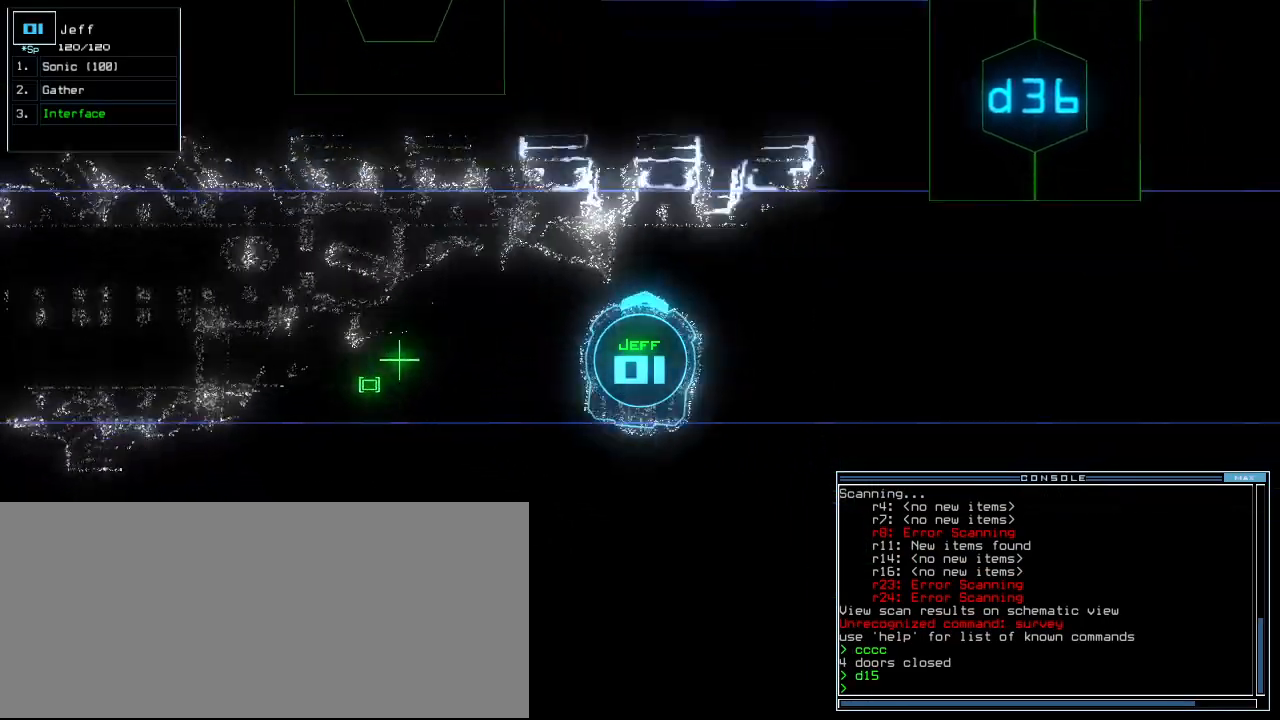
{"keys": ["up"], "events": [[104, "d", "down"], [167, "d", "up"], [292, "3", "down"], [396, "3", "up"], [500, "right", "up"]]}
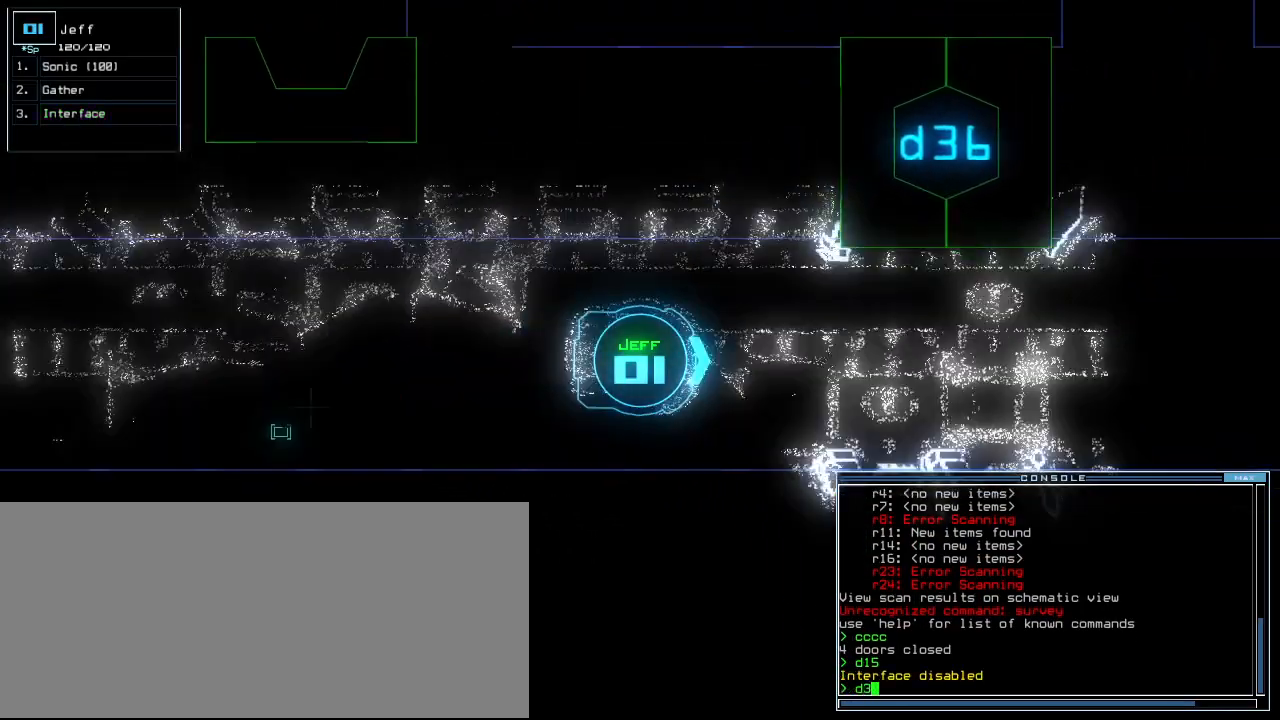
{"keys": ["6", "left", "up"], "events": [[375, "left", "down"], [458, "6", "down"]]}
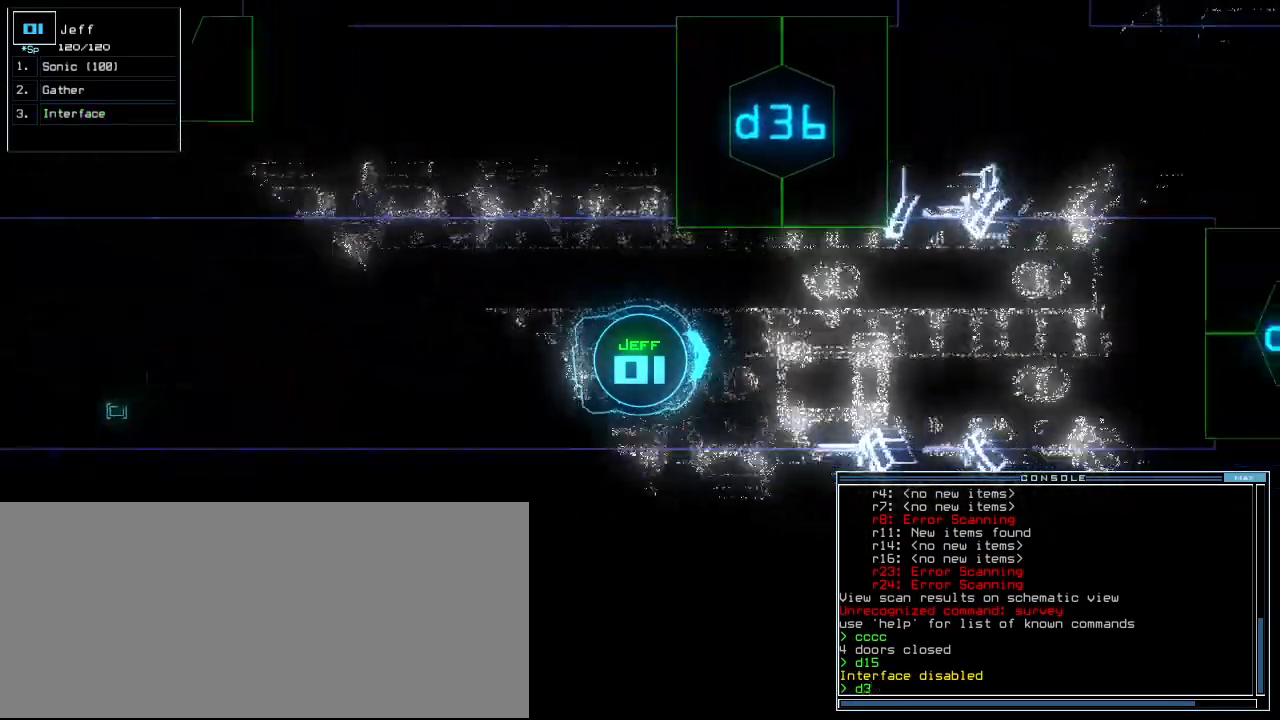
{"keys": [], "events": [[62, "6", "up"], [188, "return", "down"], [292, "return", "up"], [375, "left", "up"], [438, "up", "up"]]}
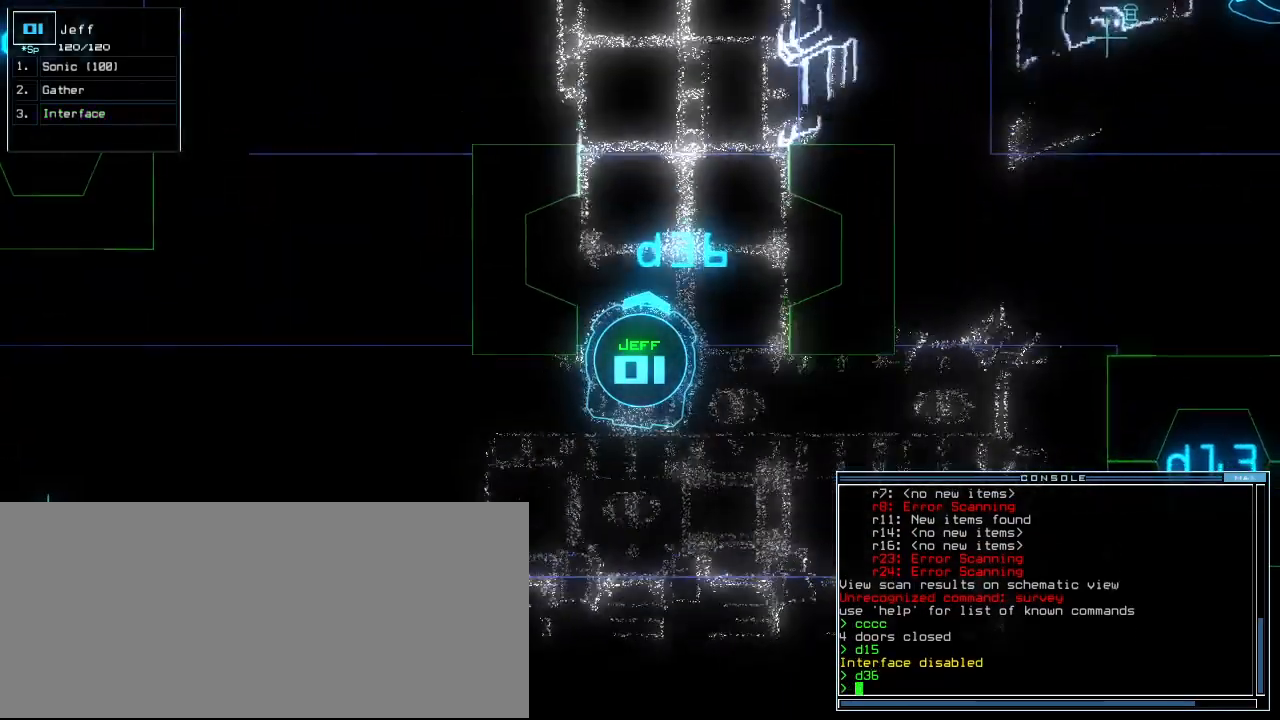
{"keys": ["right", "up"], "events": [[125, "right", "down"], [458, "up", "down"]]}
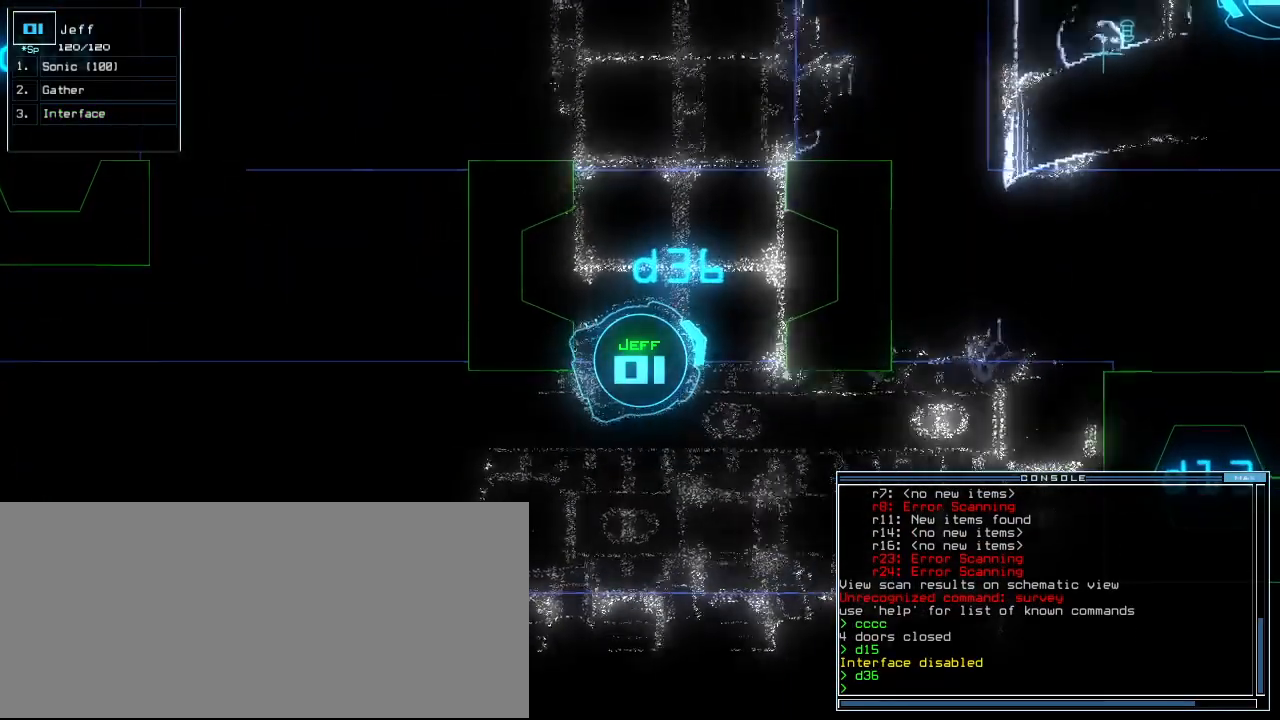
{"keys": ["left"], "events": [[42, "right", "up"], [125, "left", "down"], [188, "up", "up"]]}
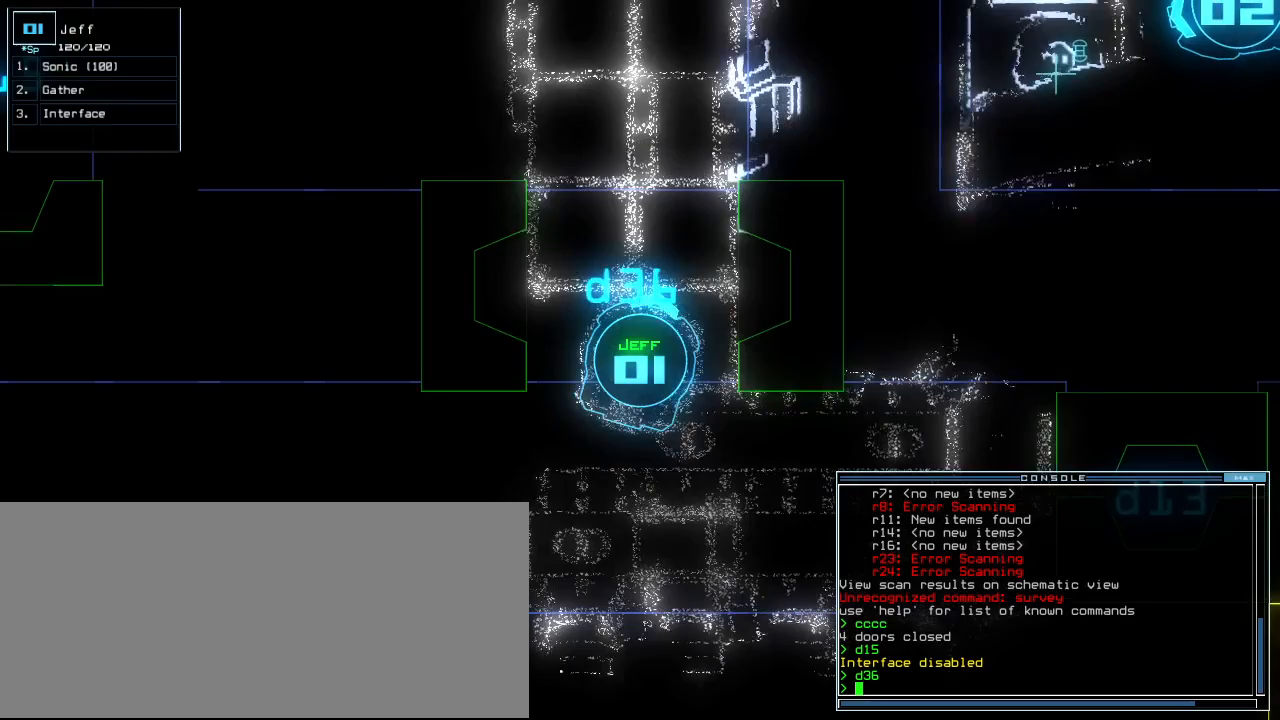
{"keys": [], "events": [[229, "left", "up"]]}
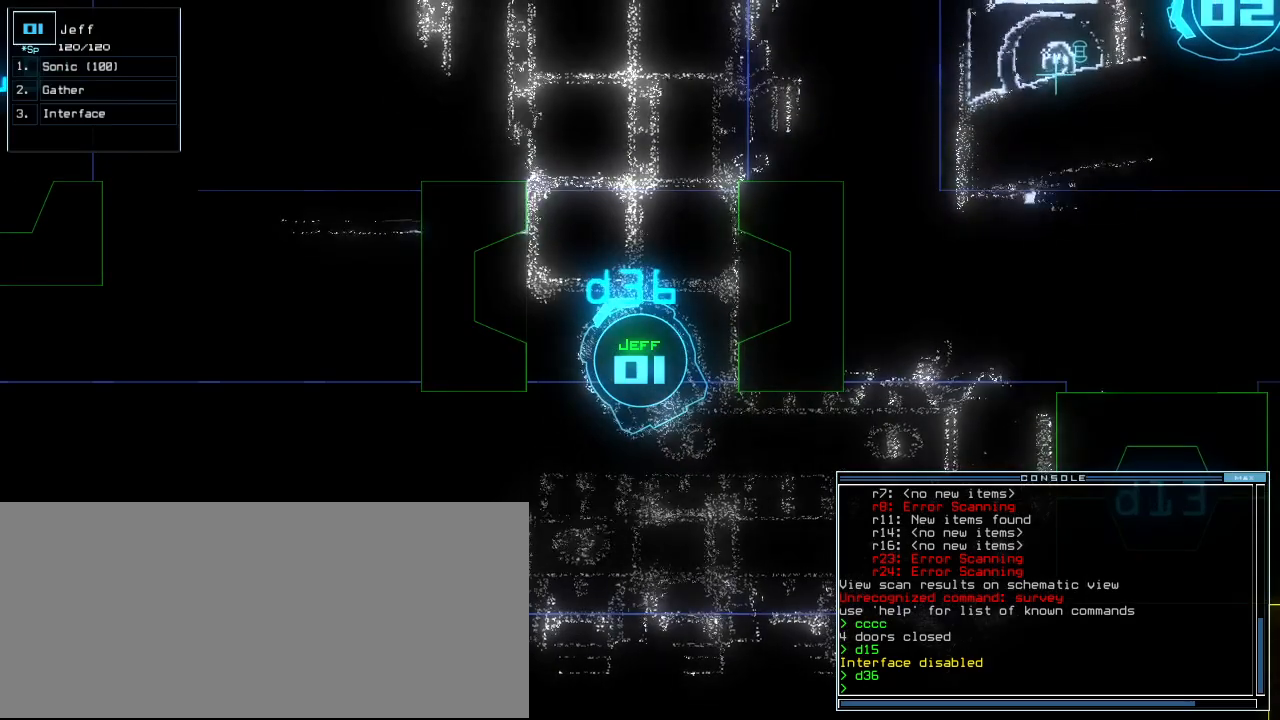
{"keys": [], "events": [[83, "right", "down"], [125, "right", "up"], [375, "space", "down"], [479, "space", "up"]]}
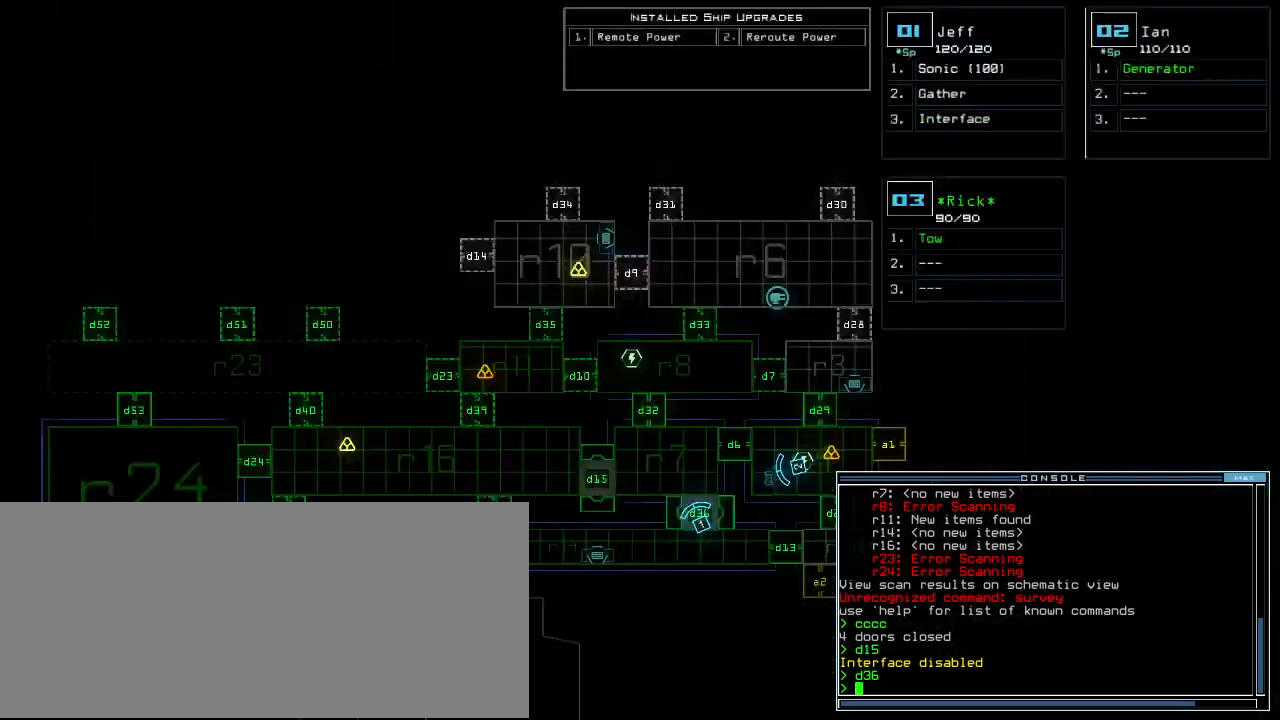
{"keys": [], "events": []}
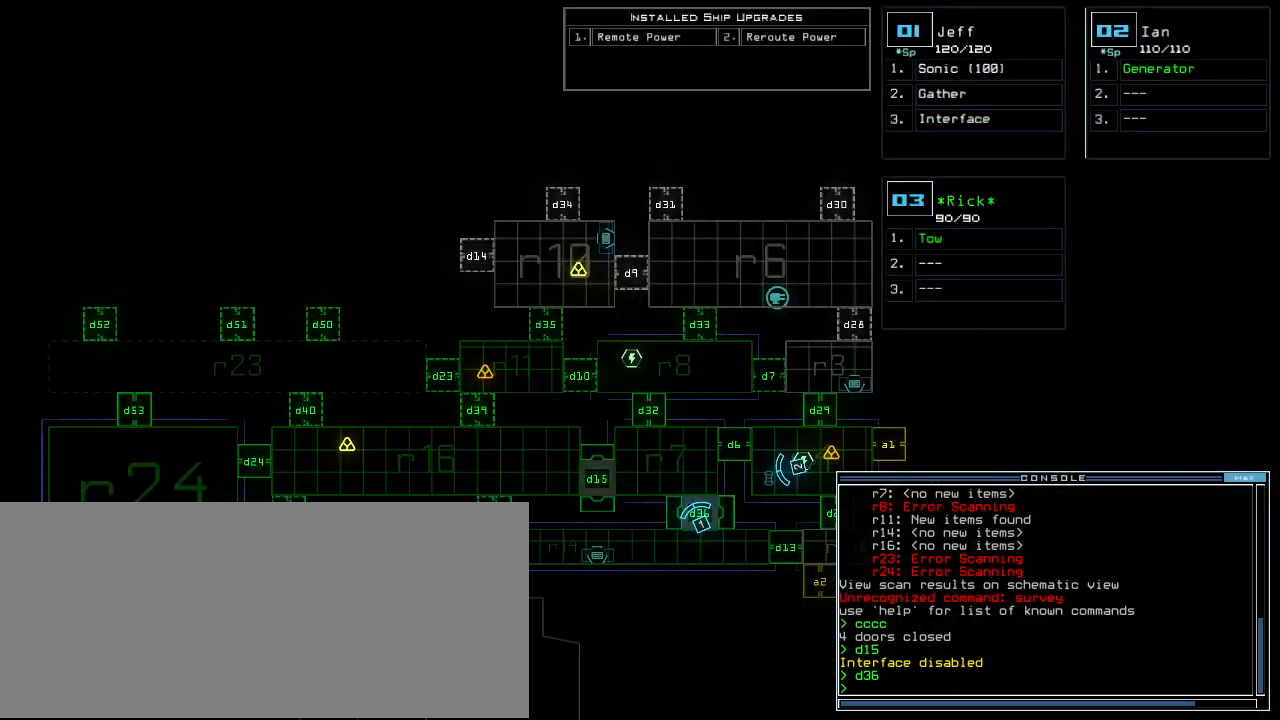
{"keys": ["r"], "events": [[167, "space", "down"], [271, "space", "up"], [292, "f", "down"], [354, "f", "up"], [375, "space", "down"], [479, "r", "down"], [479, "space", "up"]]}
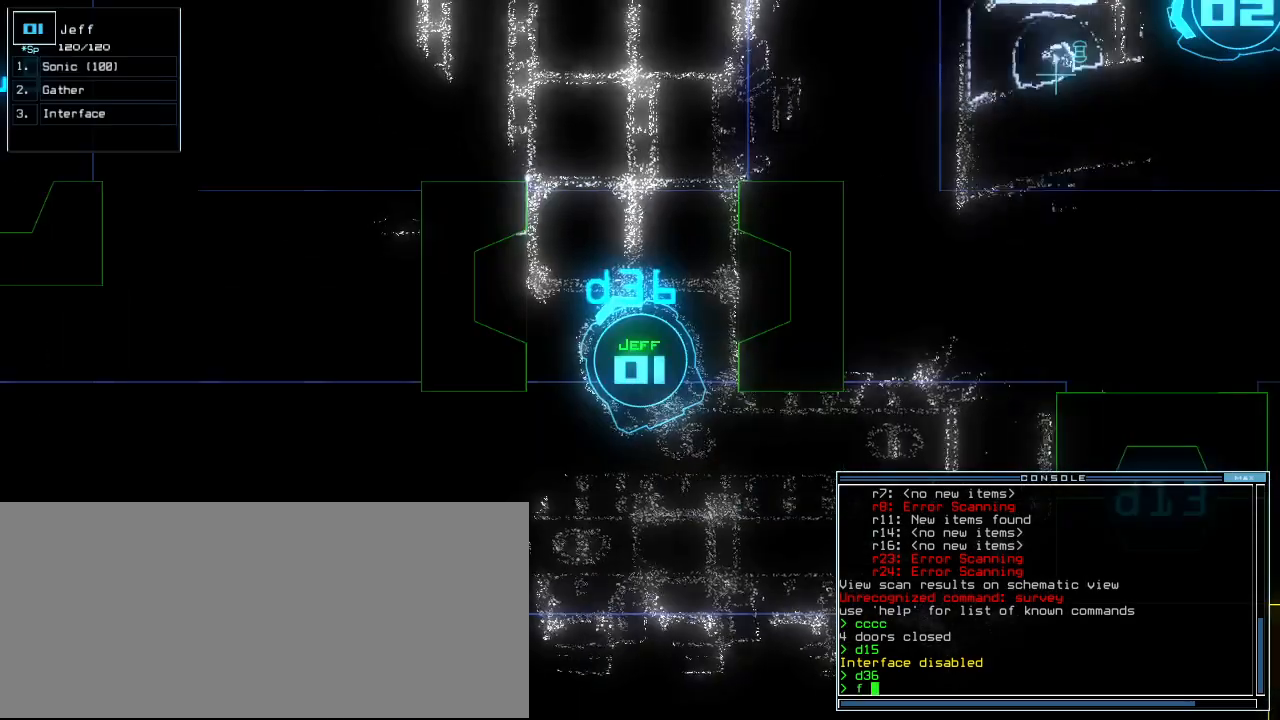
{"keys": [], "events": [[62, "r", "up"]]}
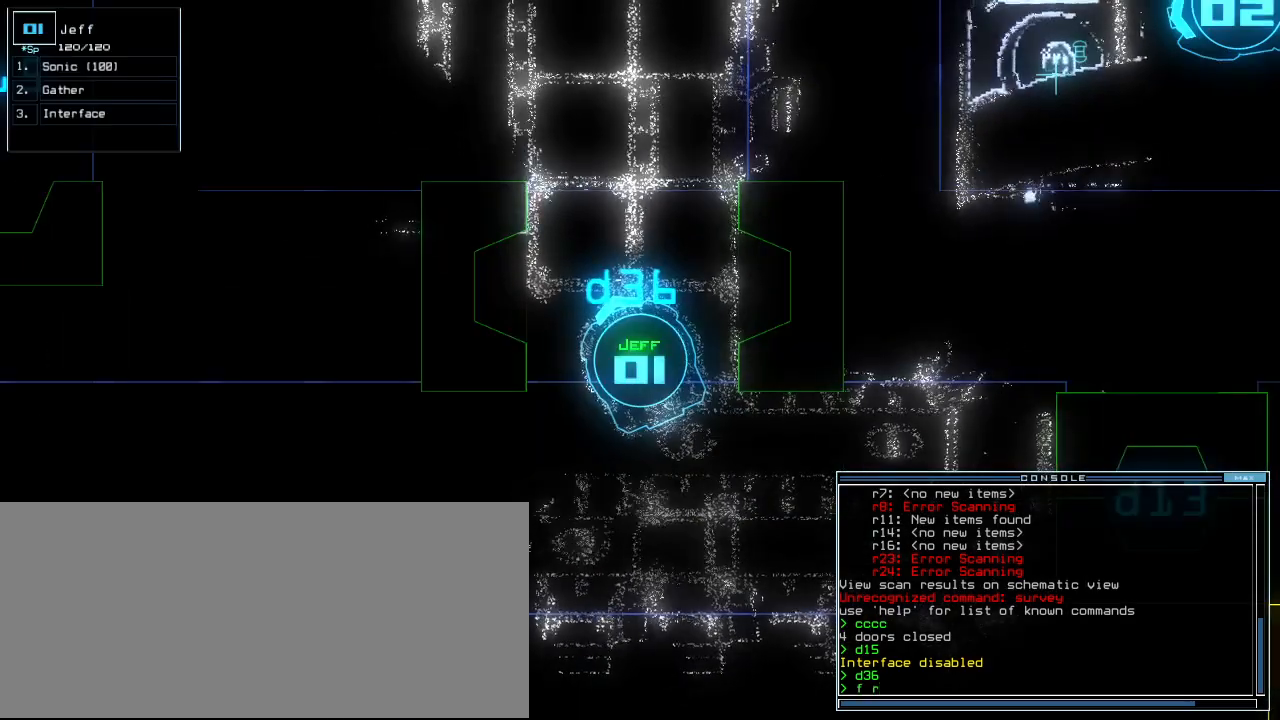
{"keys": [], "events": [[83, "return", "down"], [188, "return", "up"]]}